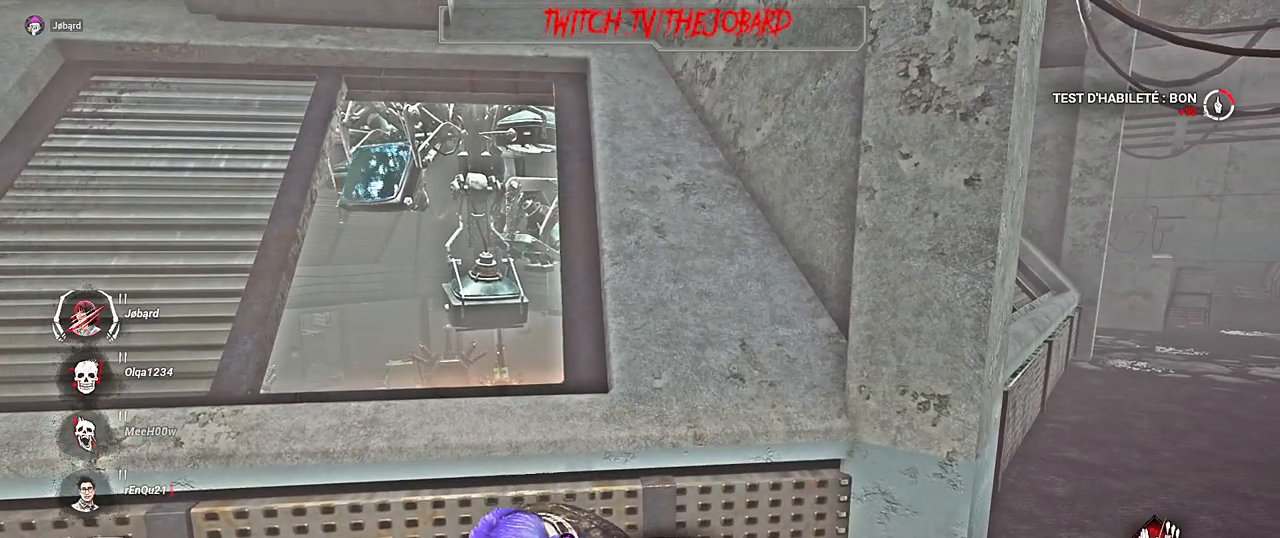
Gameplay with keyboard and mouse; each line is a JSON object with the keys and mouse buttons held at the frame after it. "events" lists presses ("down") and releases ("up") of "a", "ctrl", "d", "e", "f", "q", "r", "s", "shift", "space", "tab", "z", "mouse_left", "mouse_right", "mouse_mb4" and "mouse_mb5" between this image and that frame as [ms after this image, input, new state], when the widget could be followed in between. "mouse_left", "mouse_right", "mouse_mb4", "mouse_mb5" = the "left", "right", "mb4", "mb5" buttons of the "mouse" list. No other keys are recorded. Mouse movement is not recorded. Not read: mouse_wheel.
{"keys": [], "mouse": ["left"], "events": []}
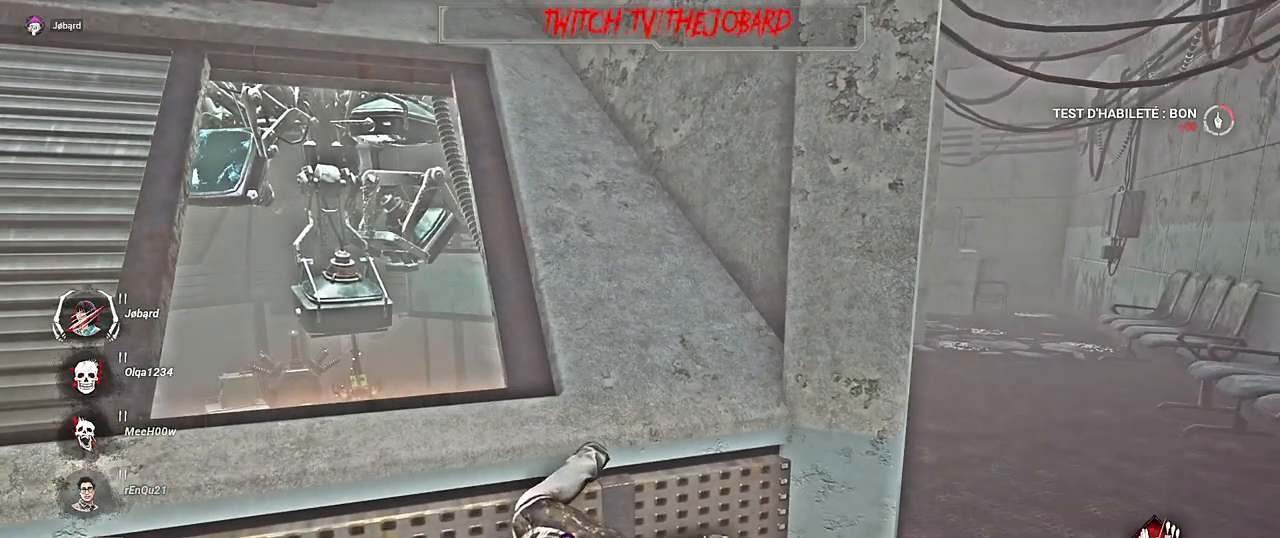
{"keys": [], "mouse": ["left"], "events": []}
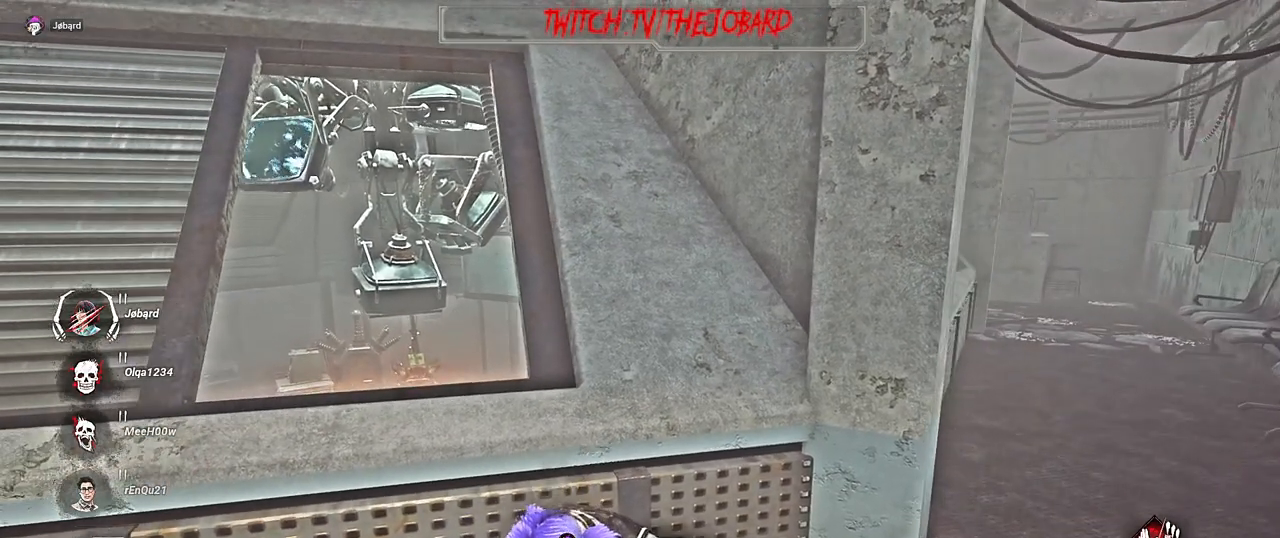
{"keys": [], "mouse": ["left"], "events": []}
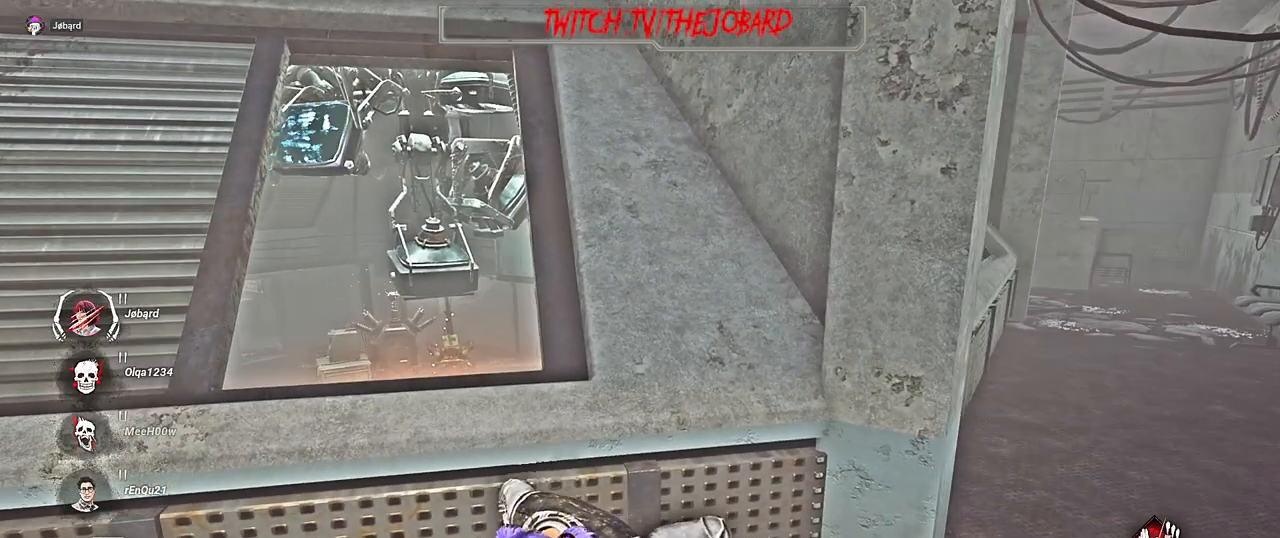
{"keys": [], "mouse": ["left"], "events": []}
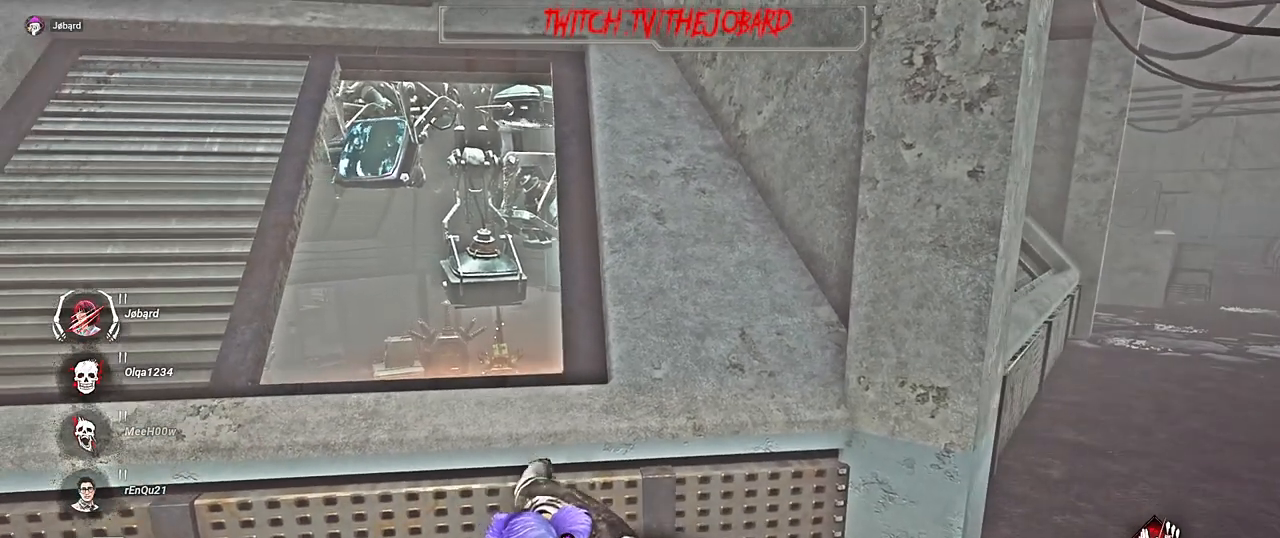
{"keys": [], "mouse": ["left"], "events": []}
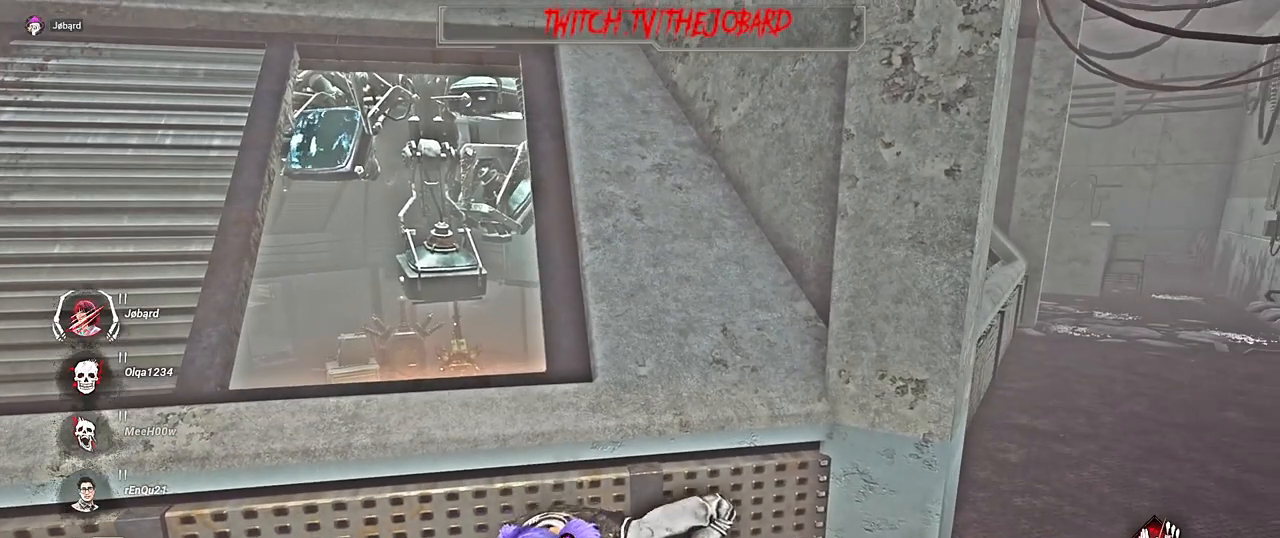
{"keys": [], "mouse": ["left"], "events": []}
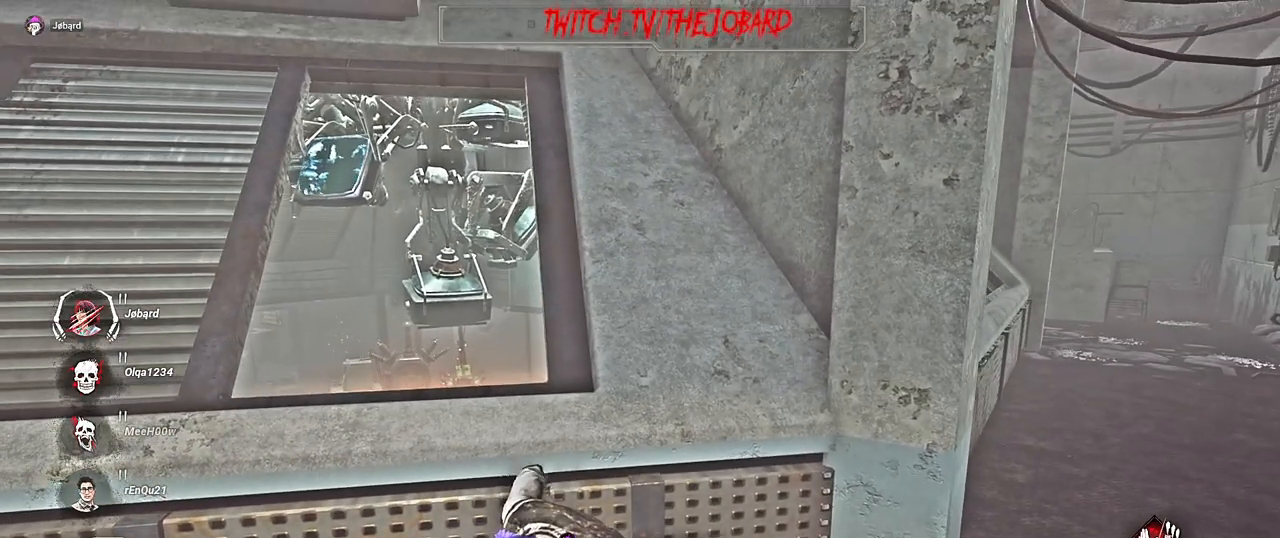
{"keys": [], "mouse": ["left"], "events": []}
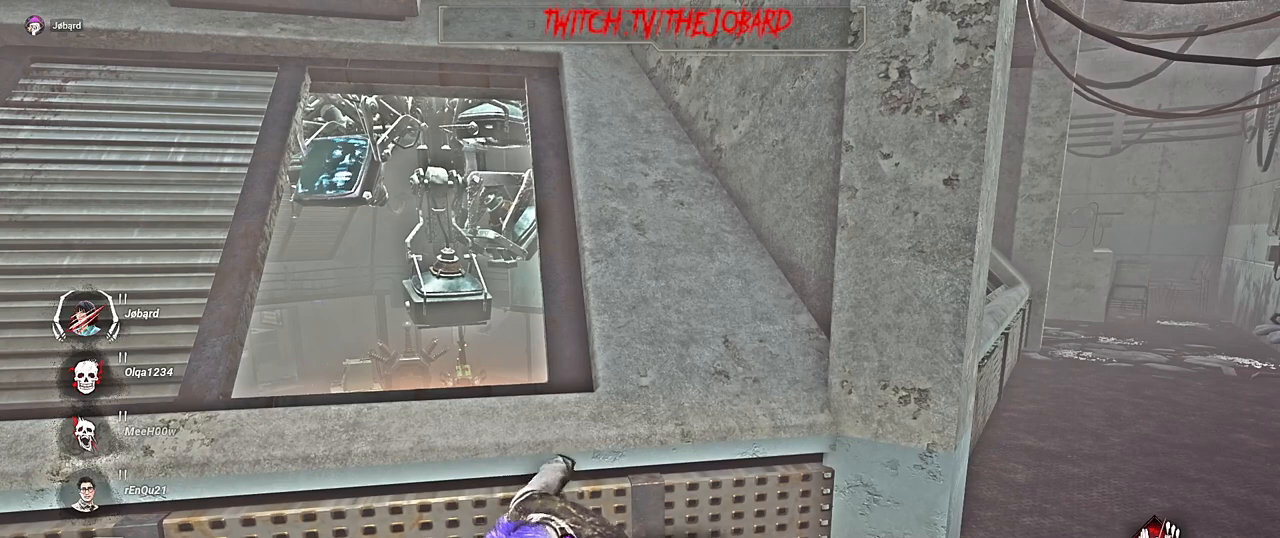
{"keys": [], "mouse": ["left"], "events": []}
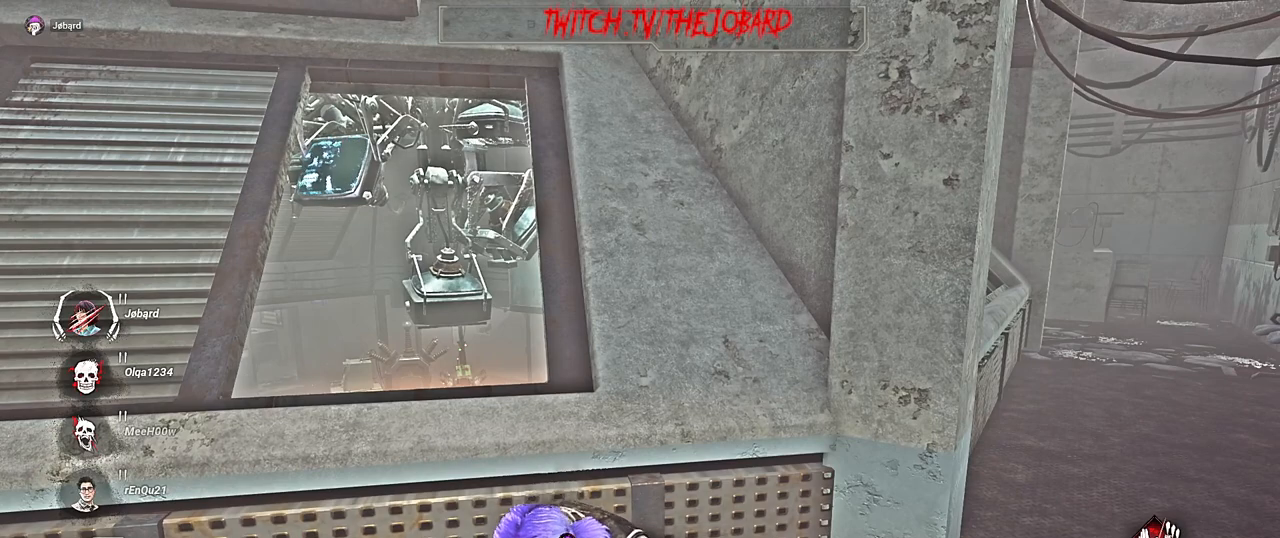
{"keys": [], "mouse": ["left"], "events": []}
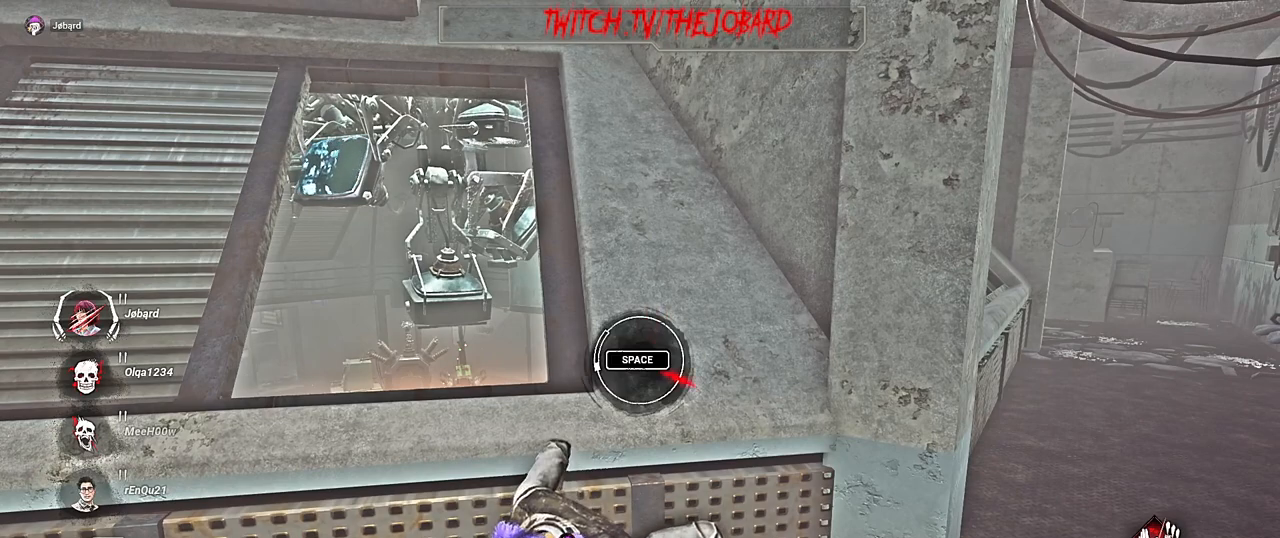
{"keys": ["space"], "mouse": ["left"], "events": [[500, "space", "down"]]}
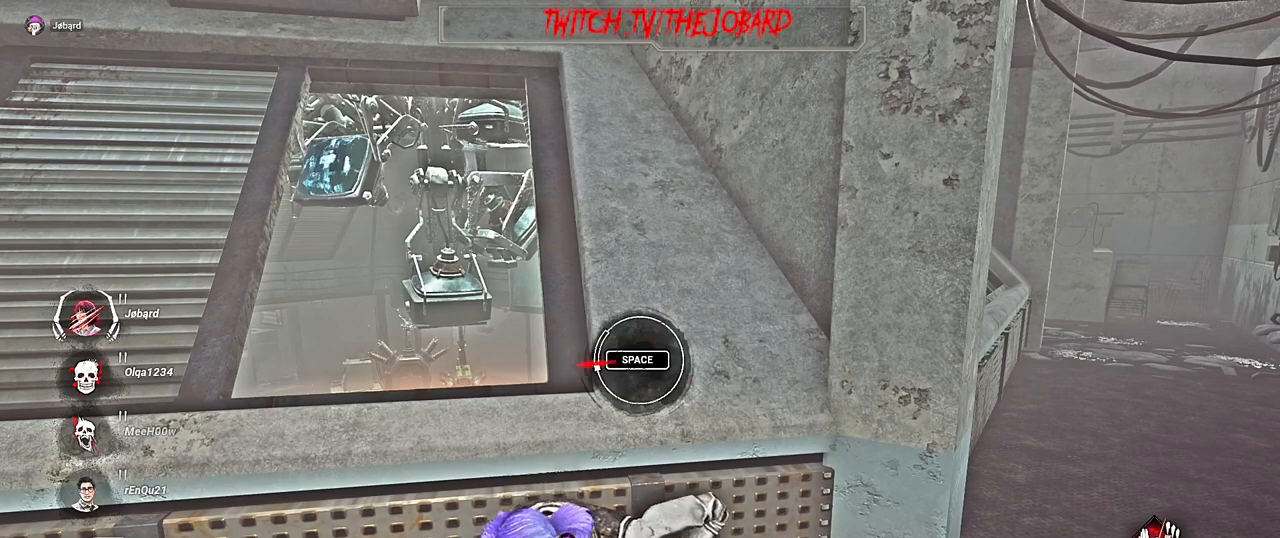
{"keys": [], "mouse": ["left"], "events": [[100, "space", "up"]]}
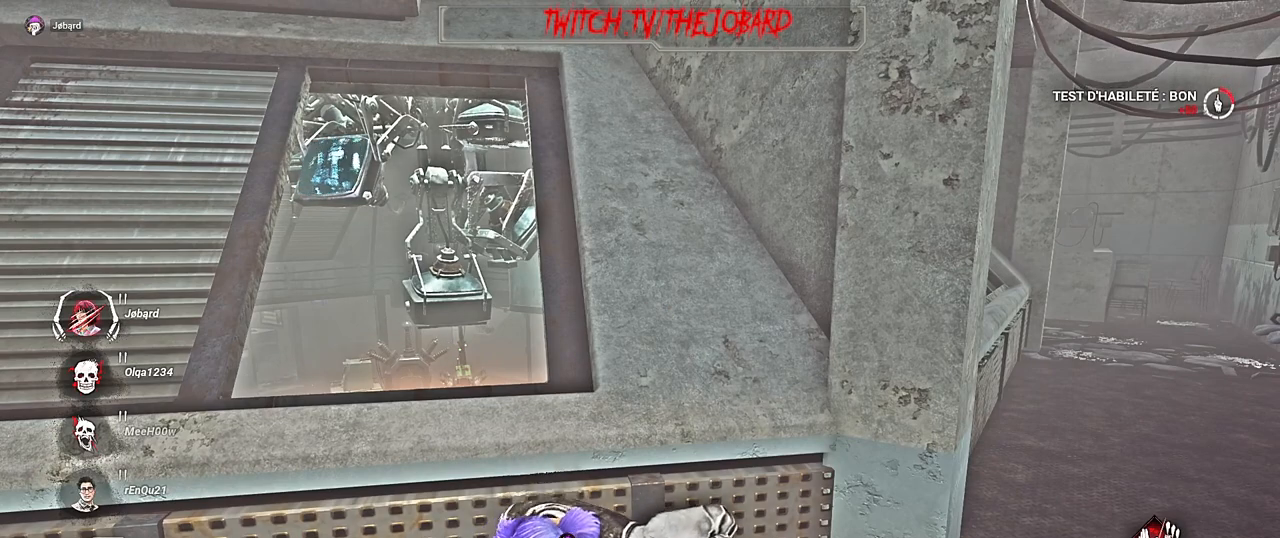
{"keys": [], "mouse": ["left"], "events": []}
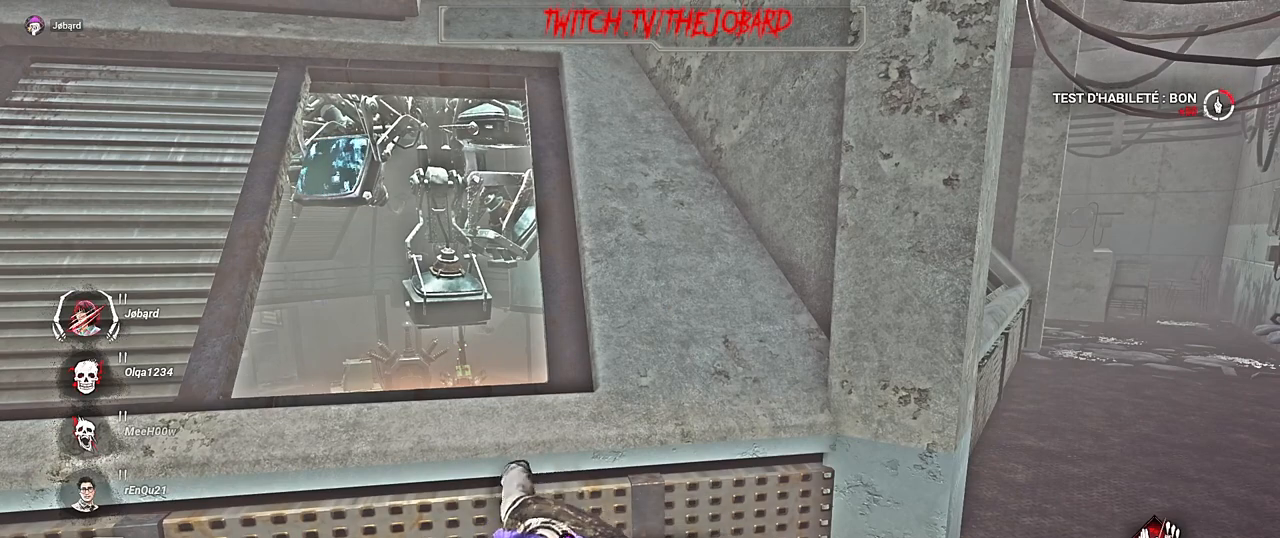
{"keys": [], "mouse": ["left"], "events": []}
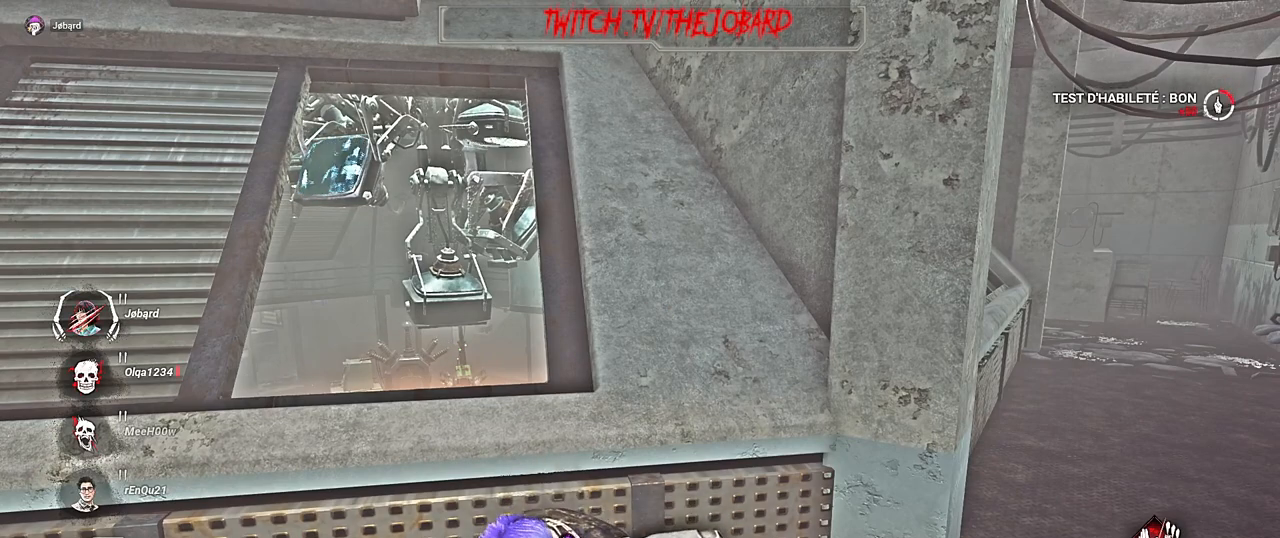
{"keys": [], "mouse": ["left"], "events": []}
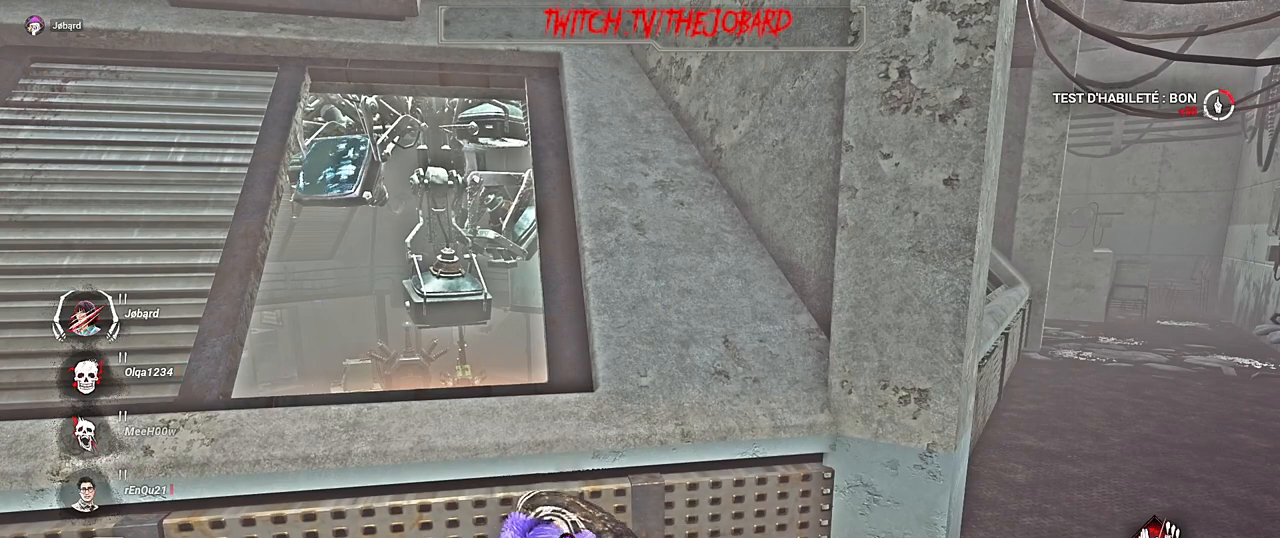
{"keys": [], "mouse": ["left"], "events": []}
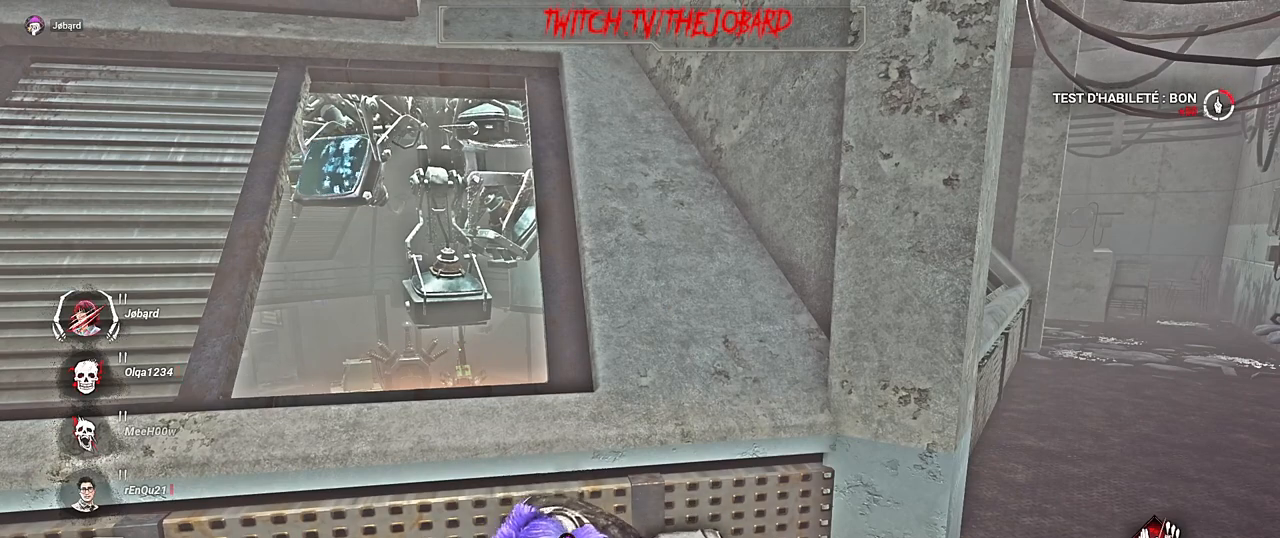
{"keys": [], "mouse": ["left"], "events": []}
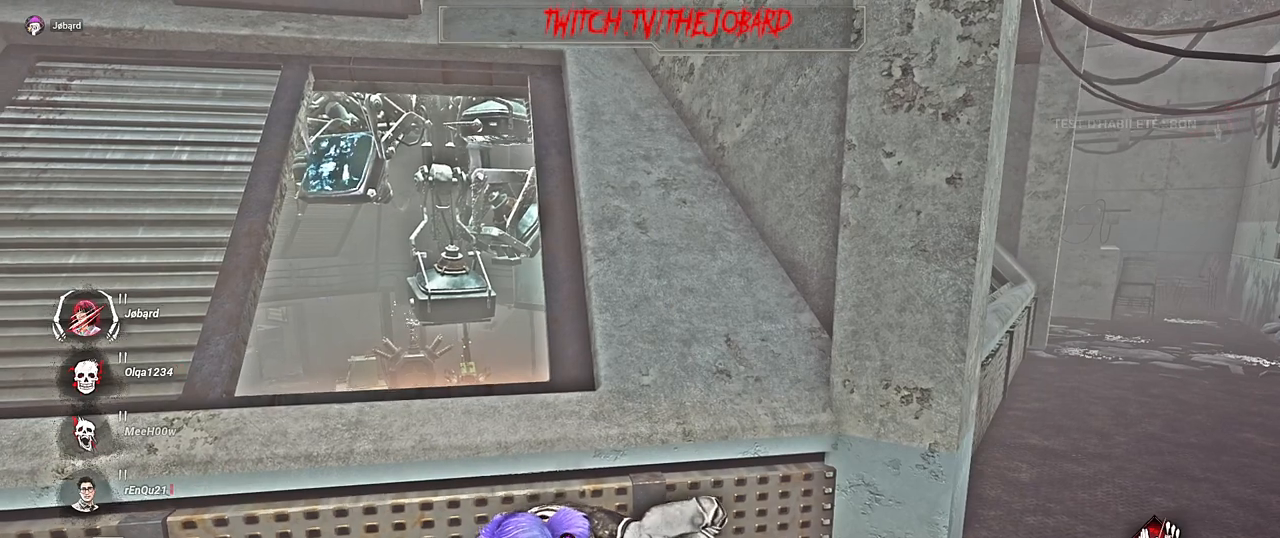
{"keys": [], "mouse": ["left"], "events": []}
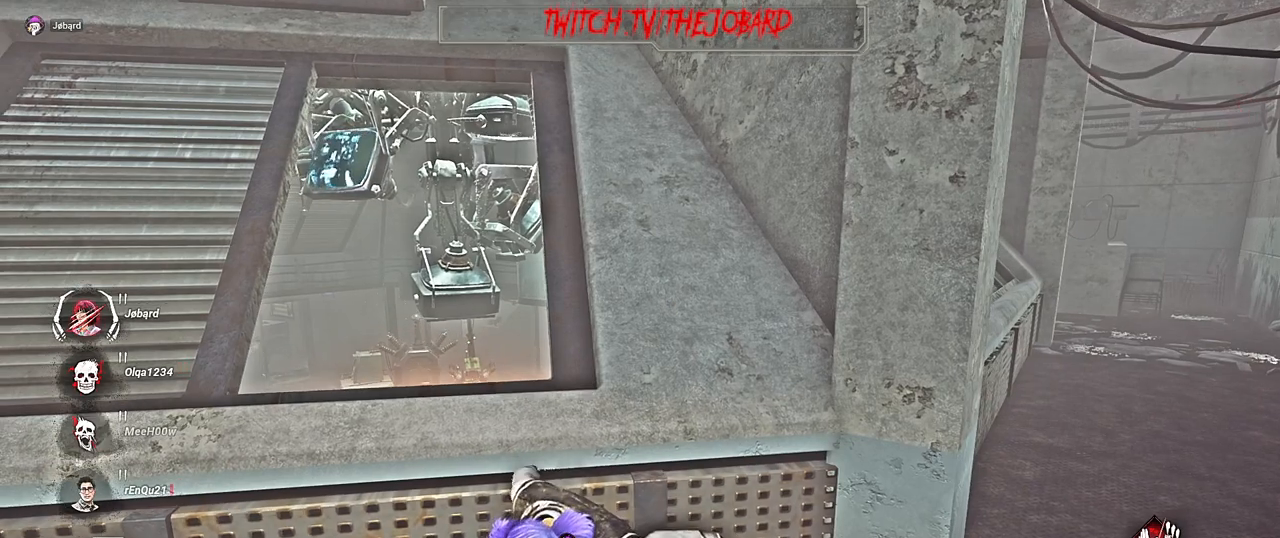
{"keys": [], "mouse": ["left"], "events": []}
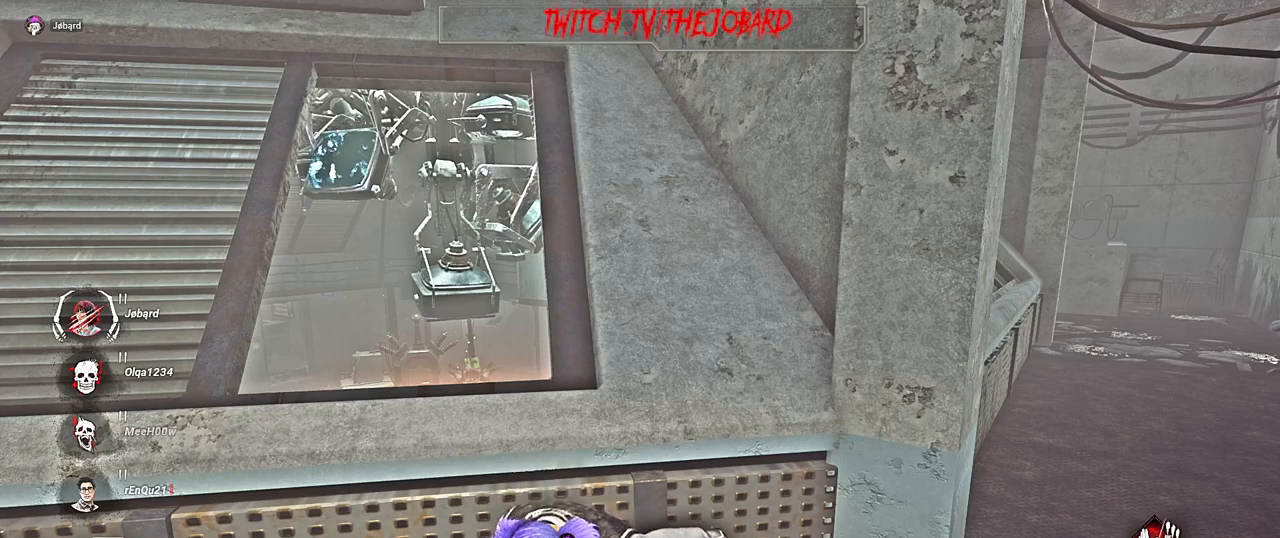
{"keys": [], "mouse": ["left"], "events": []}
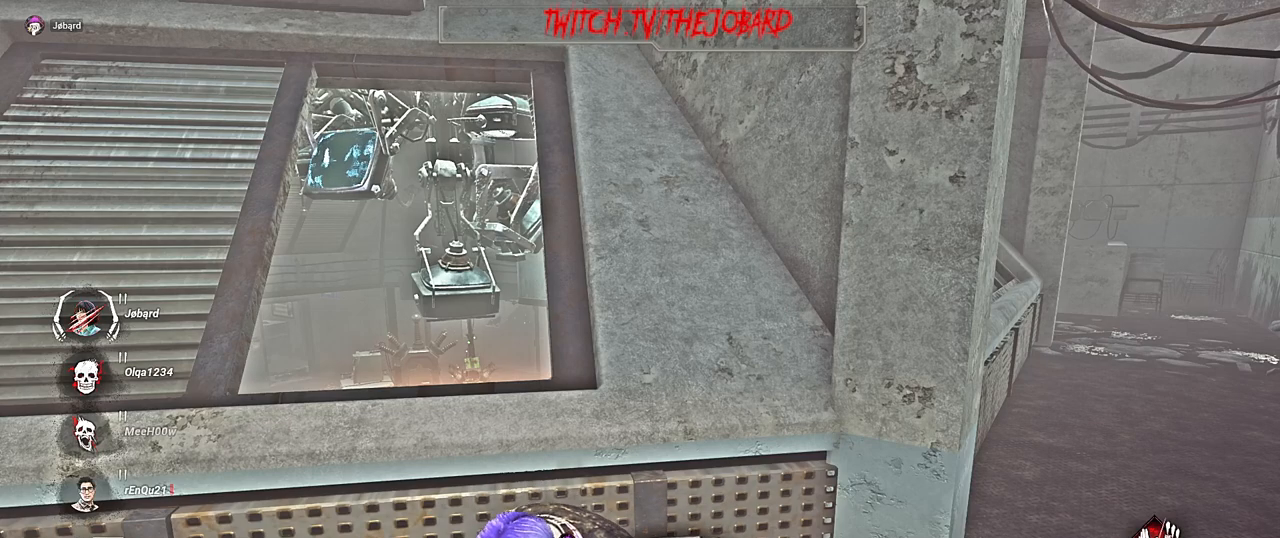
{"keys": [], "mouse": ["left"], "events": []}
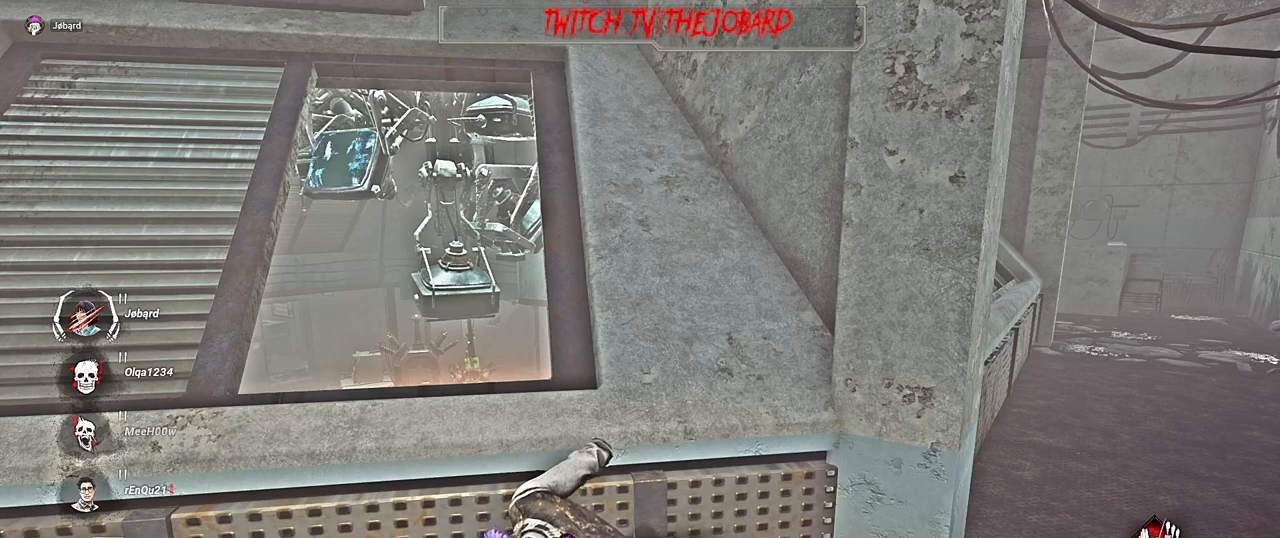
{"keys": [], "mouse": ["left"], "events": []}
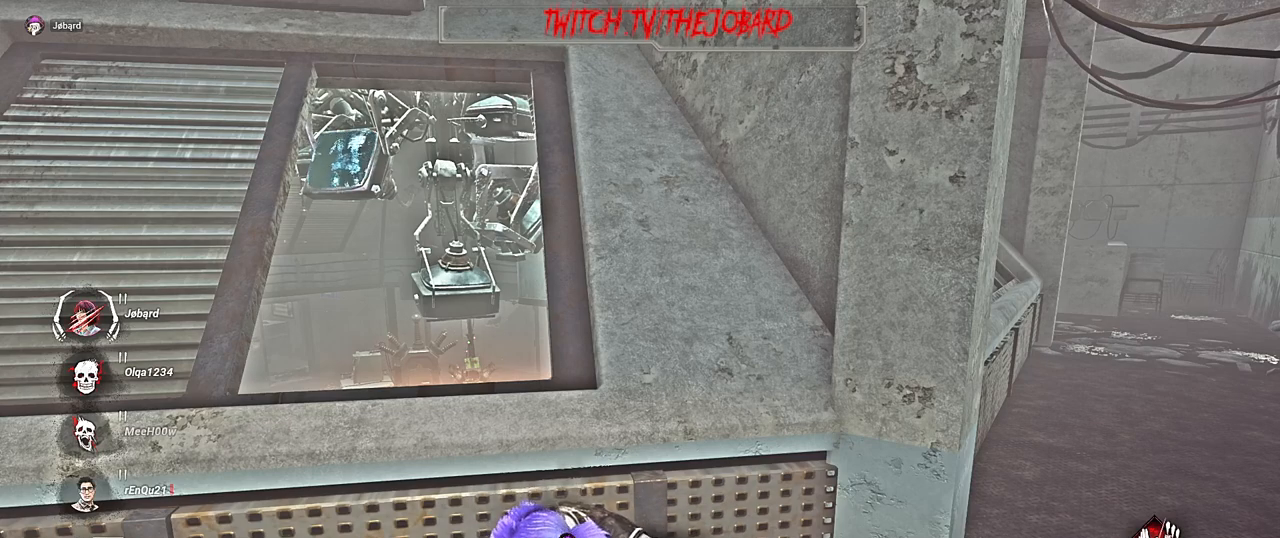
{"keys": [], "mouse": ["left"], "events": []}
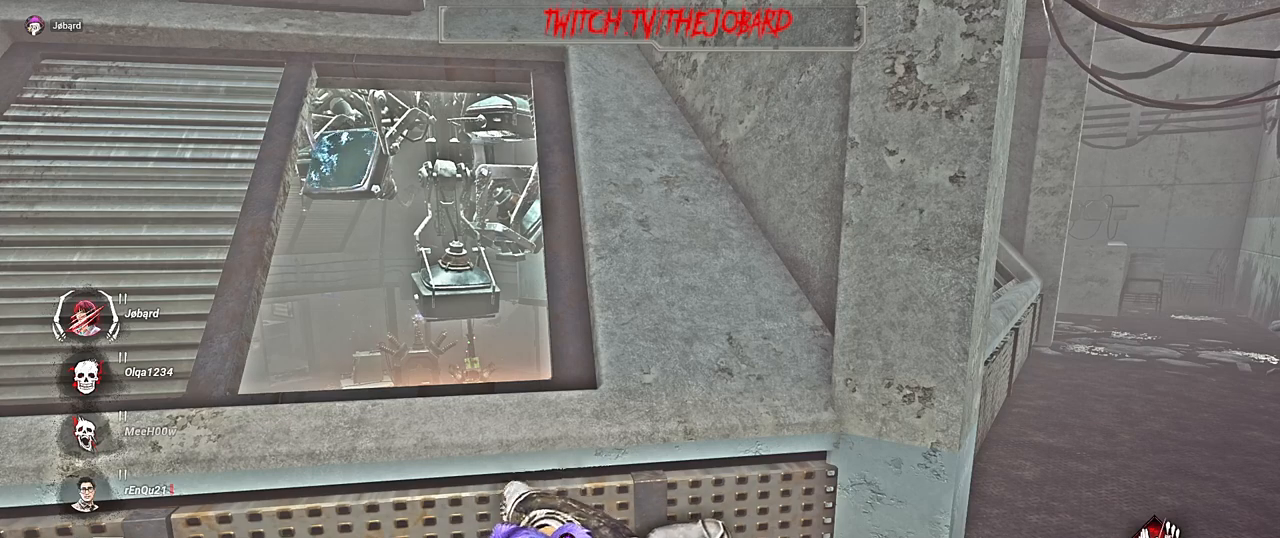
{"keys": [], "mouse": ["left"], "events": []}
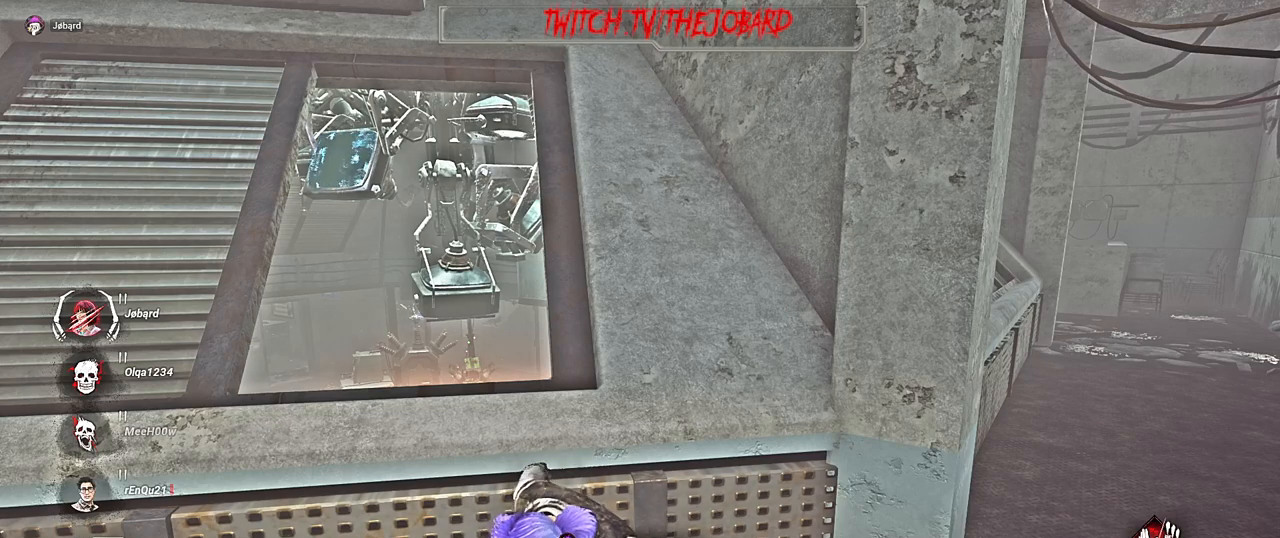
{"keys": [], "mouse": ["left"], "events": []}
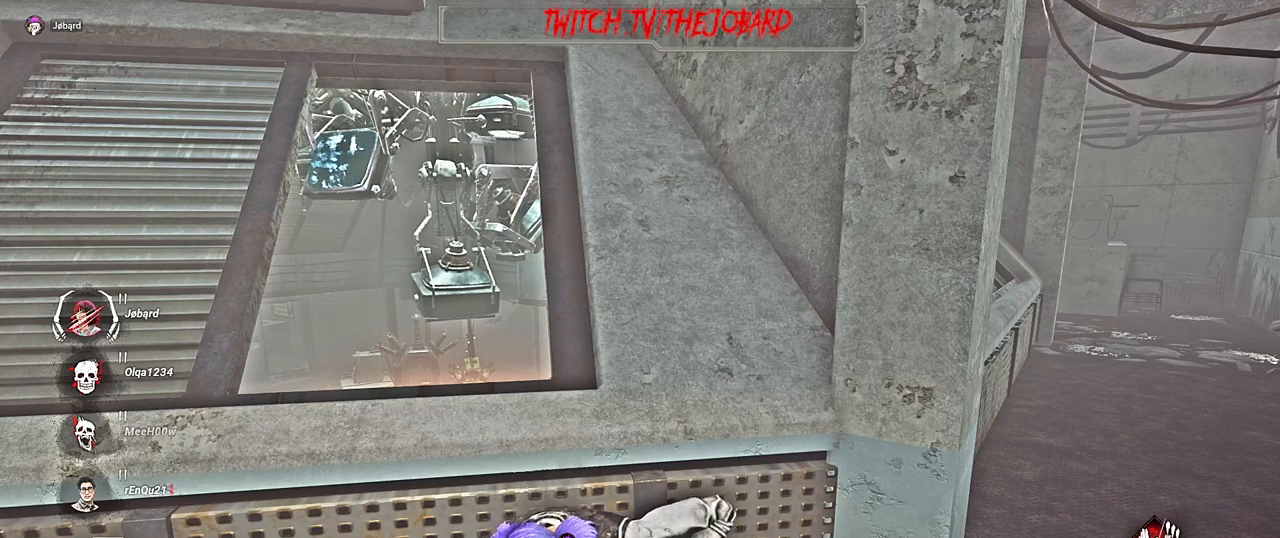
{"keys": [], "mouse": ["left"], "events": []}
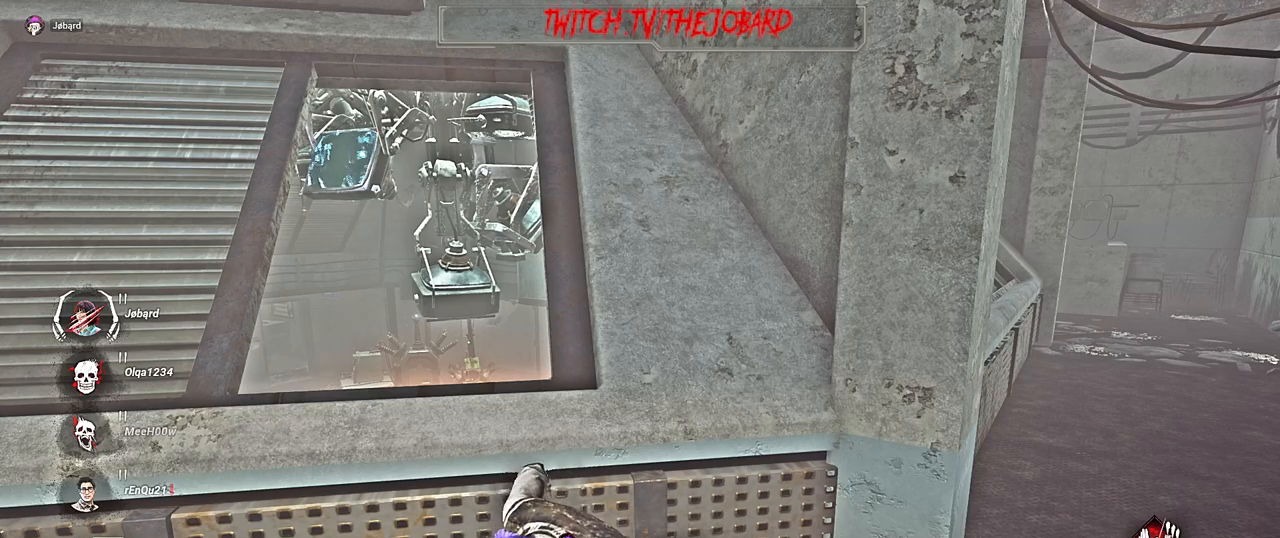
{"keys": [], "mouse": ["left"], "events": []}
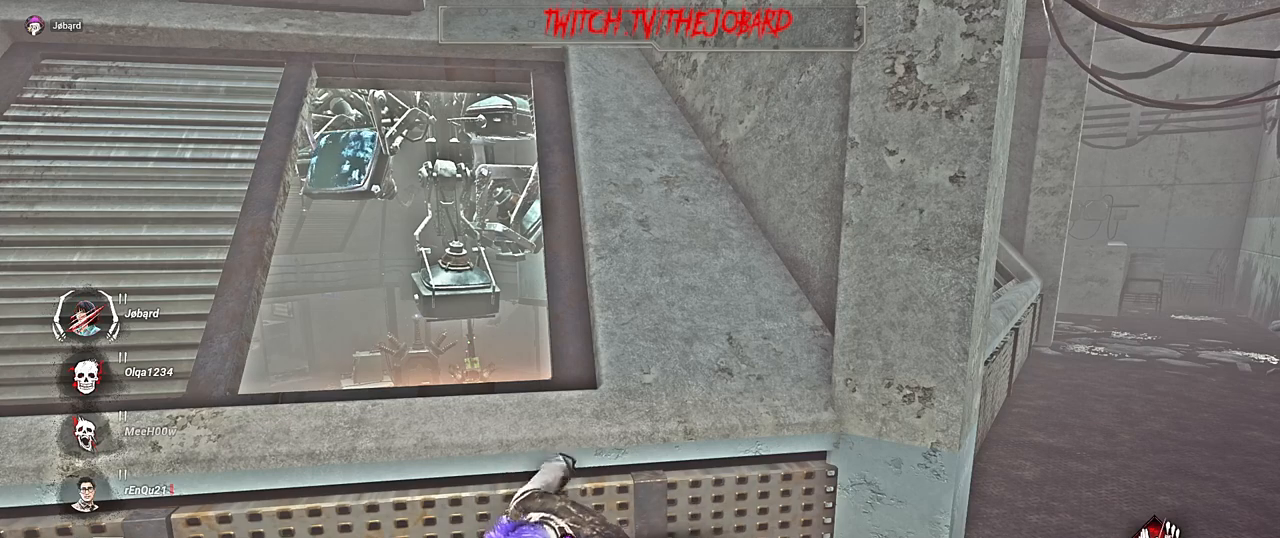
{"keys": [], "mouse": ["left"], "events": []}
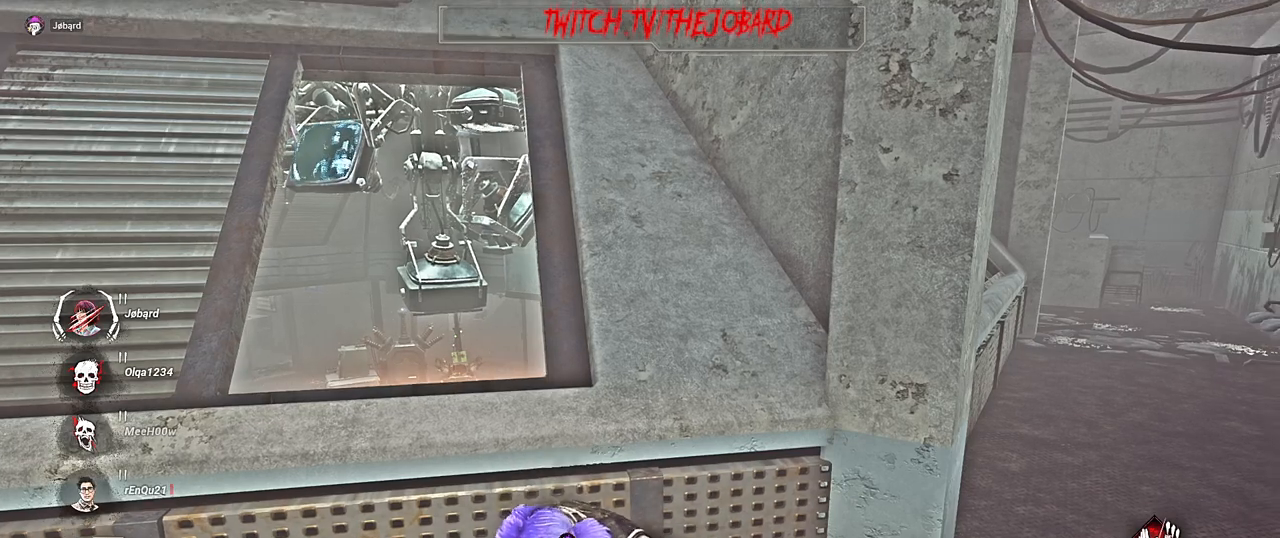
{"keys": [], "mouse": ["left"], "events": []}
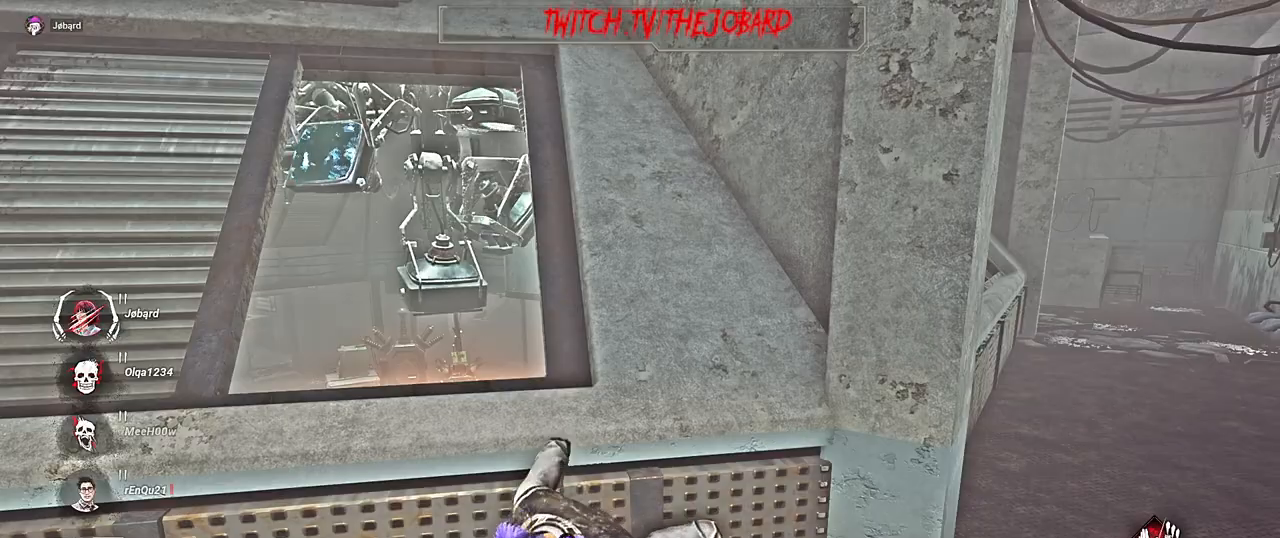
{"keys": [], "mouse": ["left"], "events": []}